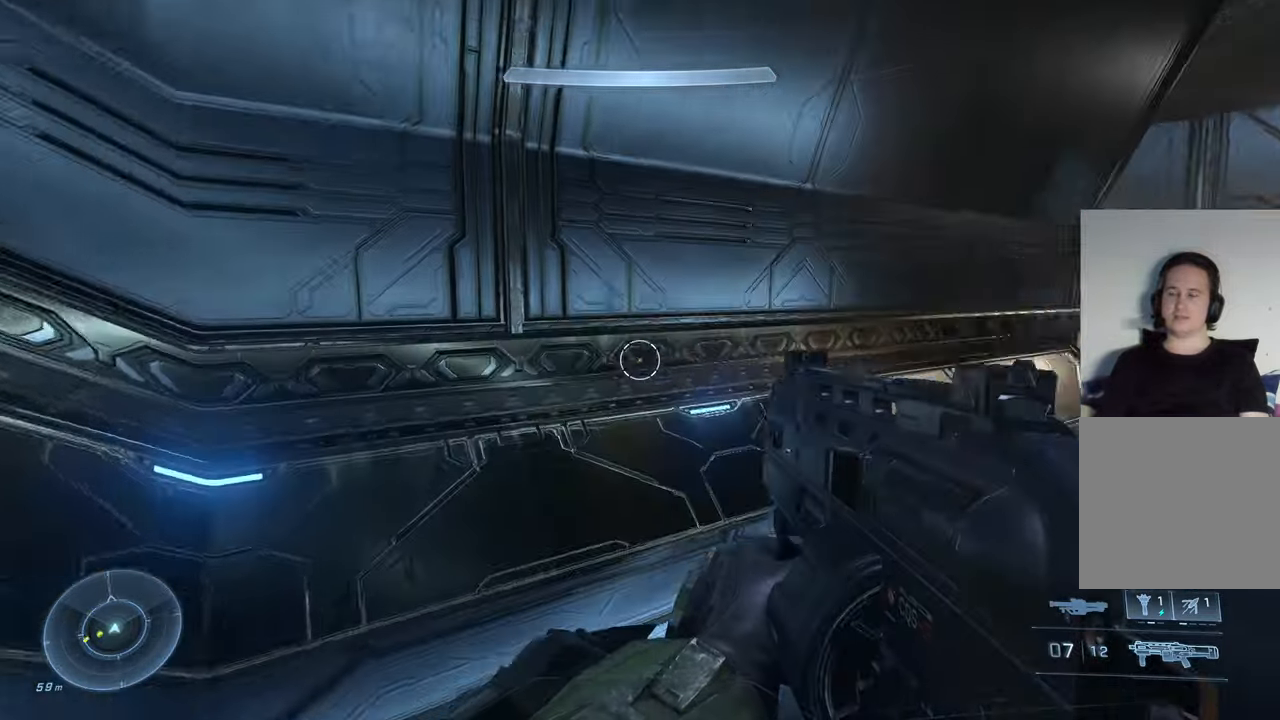
Gameplay with a controller (Xbox layout); each line is a JSON object with the inputs held at the frame after it. "events" lists button and stick changes between this image and that frame as [ms after this image, input, new state], when the widget could be followed in between.
{"buttons": [], "left_stick": "up", "right_stick": "center", "events": [[167, "right_stick", "center"], [217, "left_stick", "up"], [350, "X", "down"], [417, "X", "up"]]}
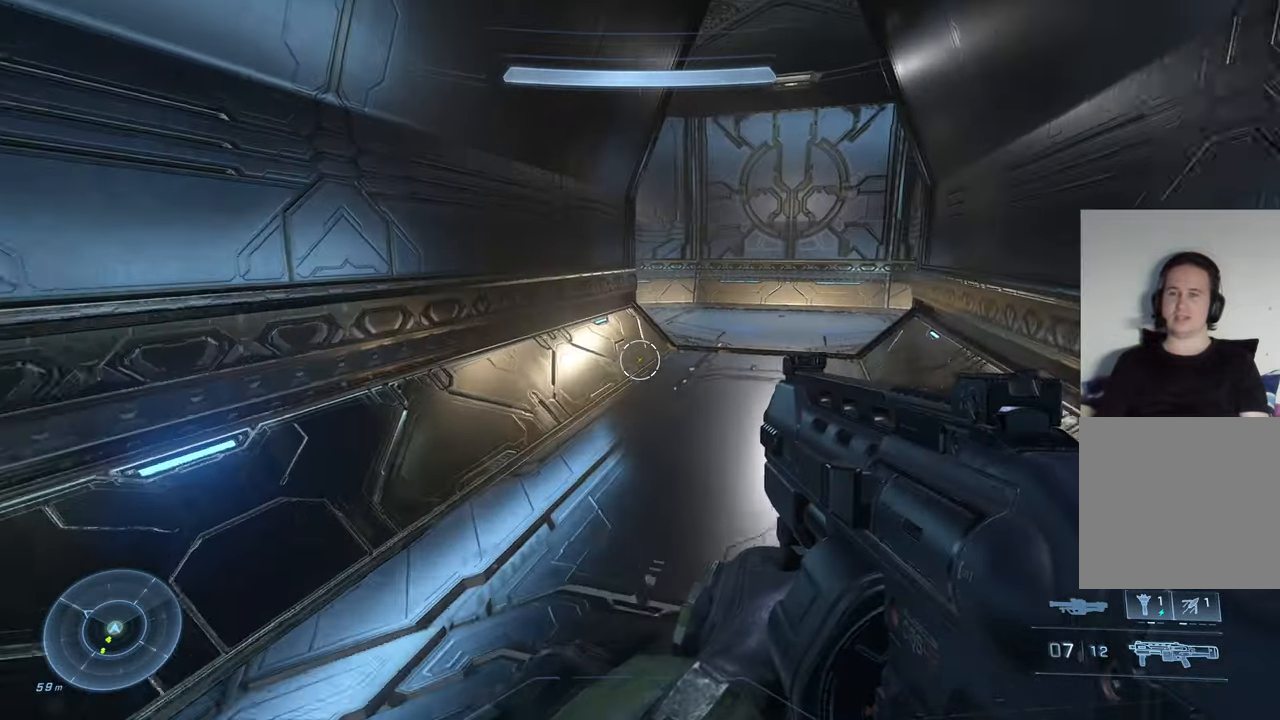
{"buttons": [], "left_stick": "up", "right_stick": "center", "events": [[67, "right_stick", "down-right"], [267, "right_stick", "center"]]}
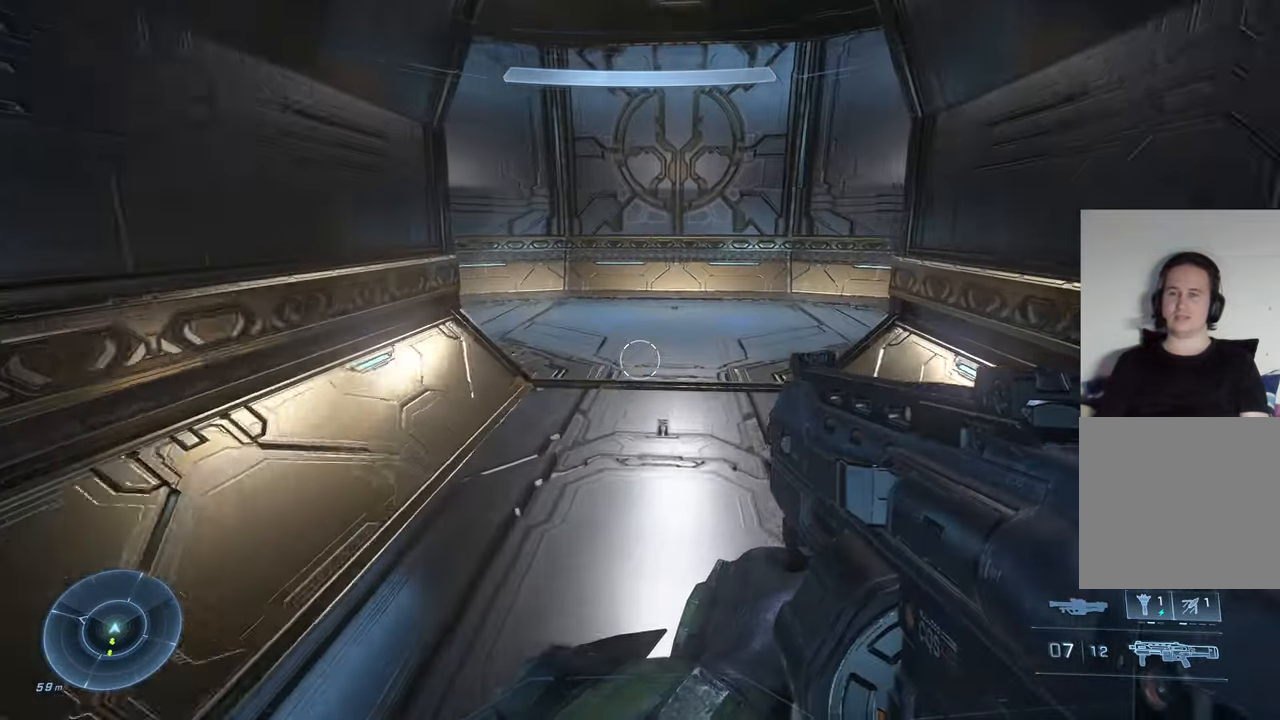
{"buttons": [], "left_stick": "up-left", "right_stick": "right", "events": [[350, "right_stick", "right"], [367, "left_stick", "up-left"]]}
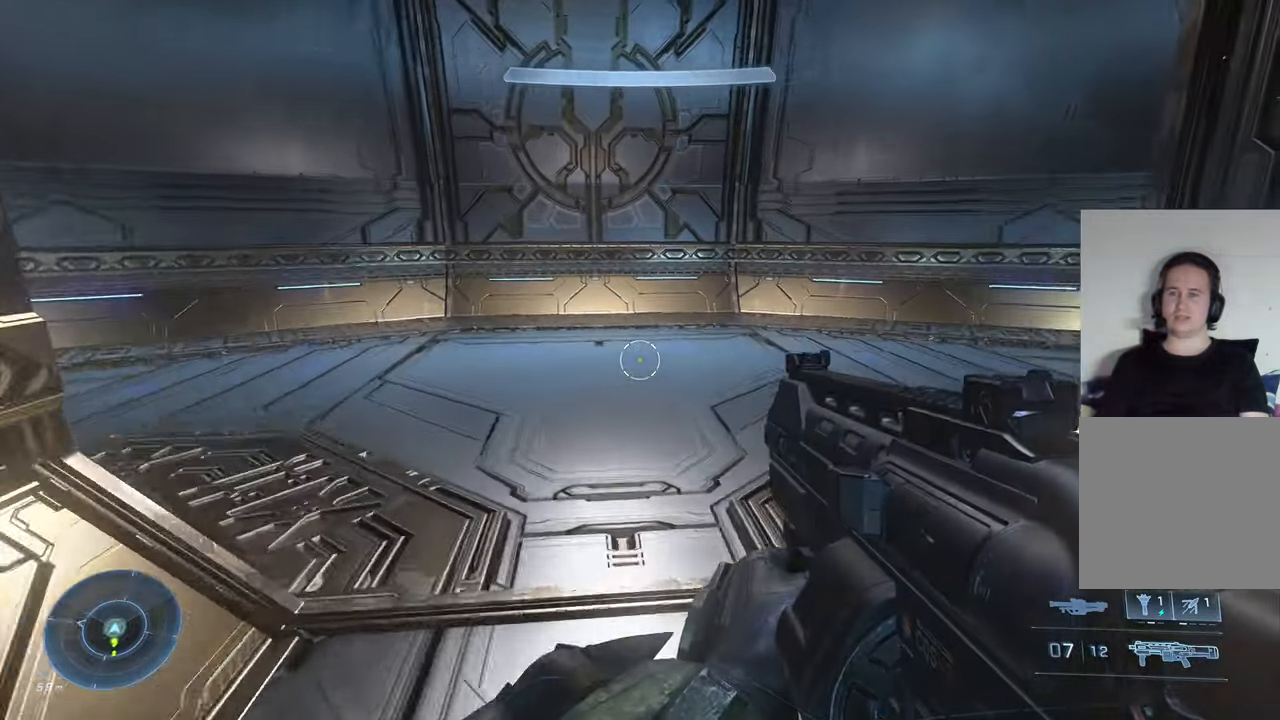
{"buttons": [], "left_stick": "center", "right_stick": "right", "events": [[433, "left_stick", "center"]]}
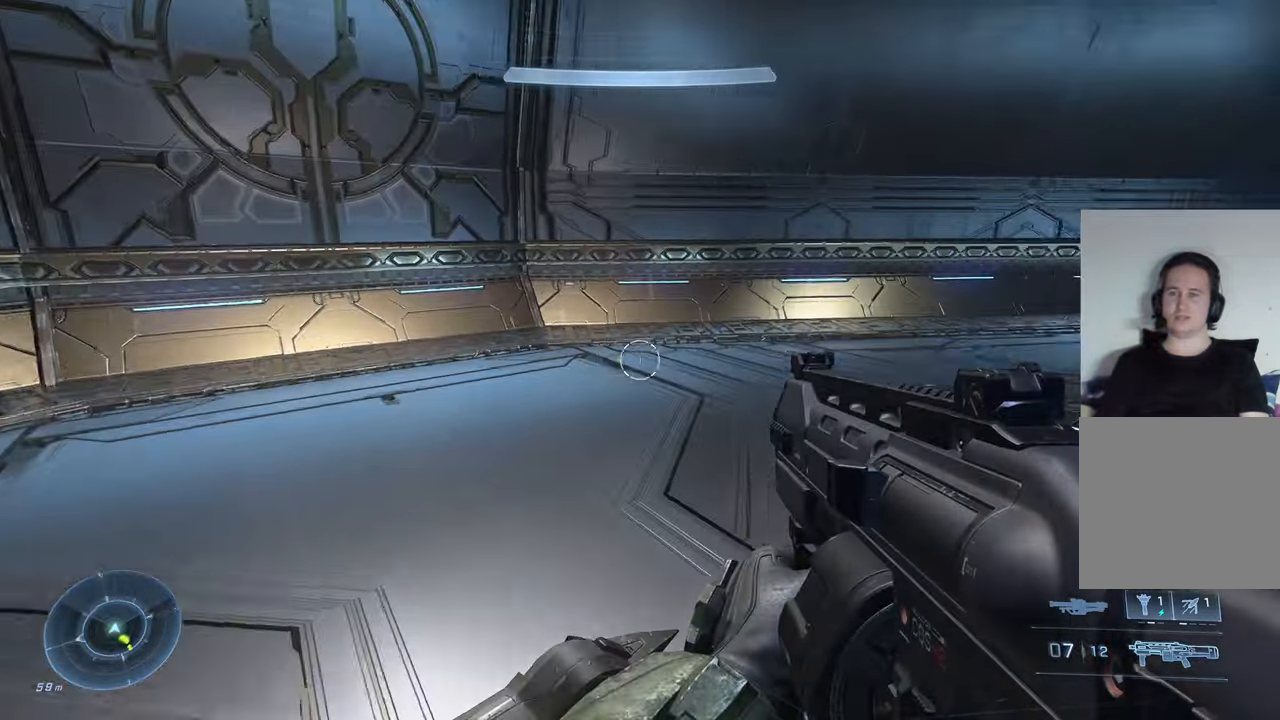
{"buttons": [], "left_stick": "center", "right_stick": "left", "events": [[50, "left_stick", "left"], [217, "right_stick", "center"], [317, "left_stick", "center"], [317, "right_stick", "left"]]}
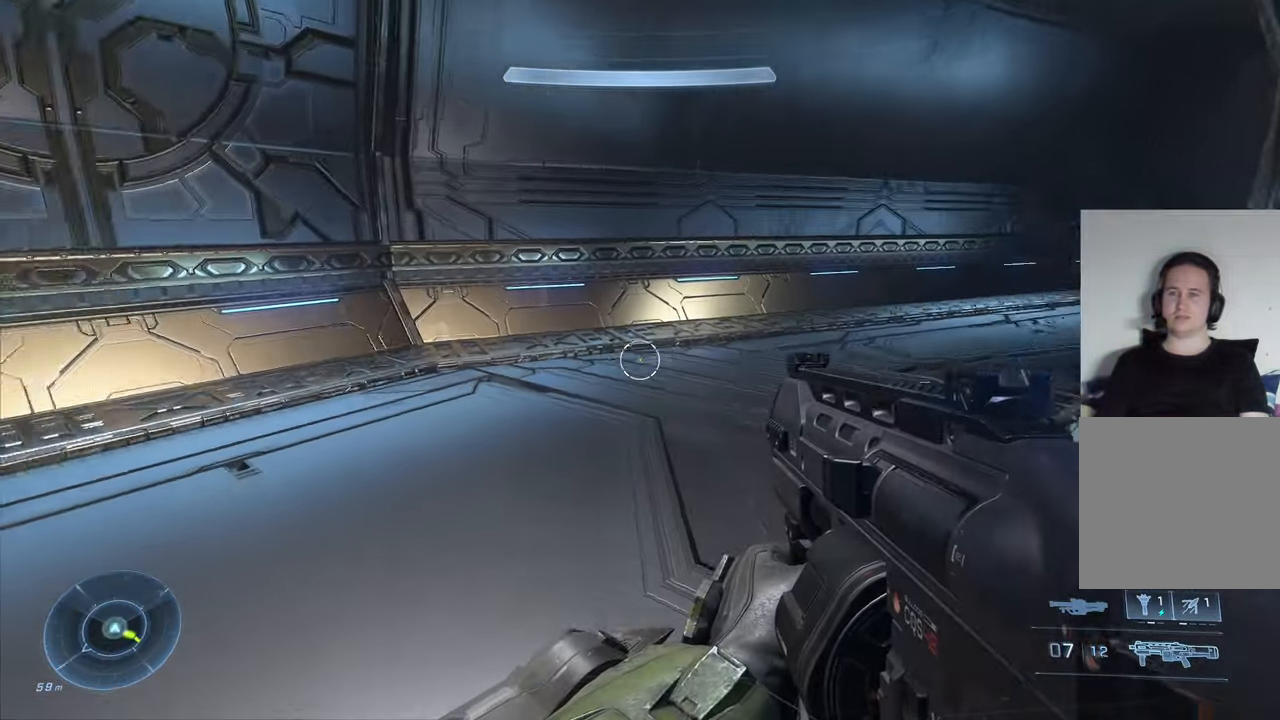
{"buttons": [], "left_stick": "right", "right_stick": "left", "events": [[234, "left_stick", "right"]]}
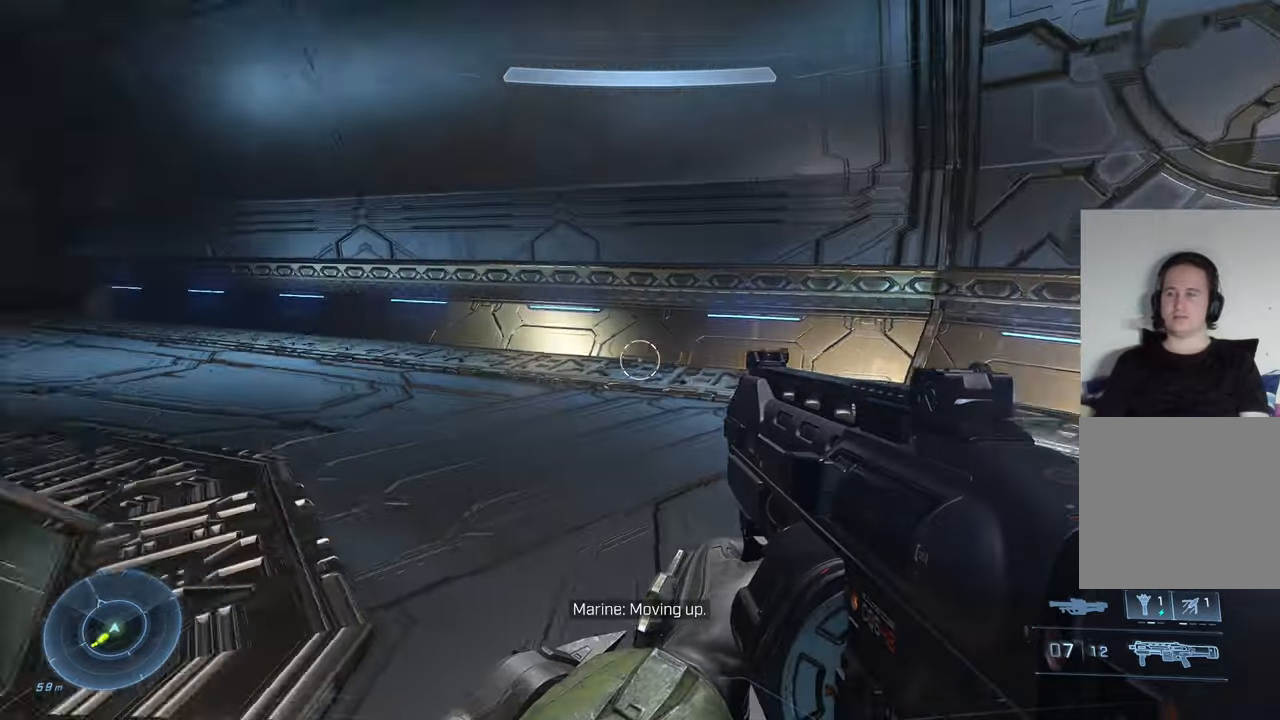
{"buttons": [], "left_stick": "center", "right_stick": "center", "events": [[200, "right_stick", "center"], [284, "left_stick", "center"]]}
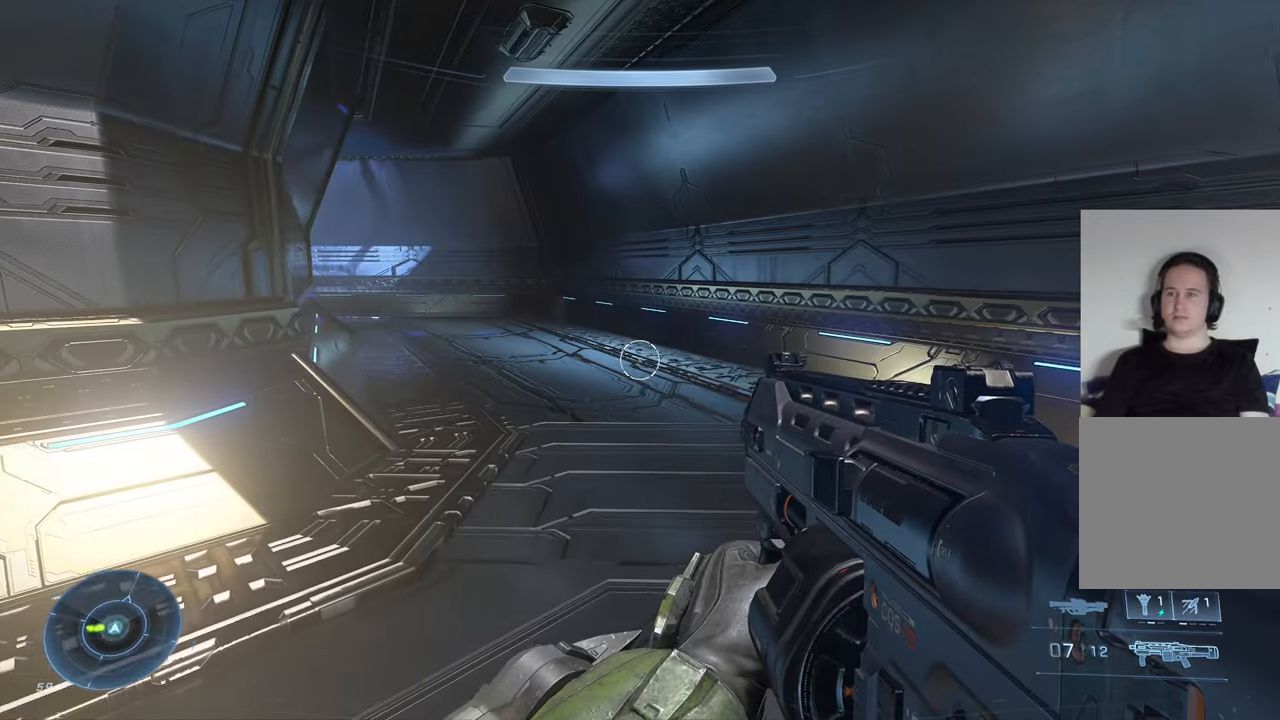
{"buttons": [], "left_stick": "down-right", "right_stick": "left", "events": [[100, "left_stick", "down-right"], [100, "right_stick", "left"]]}
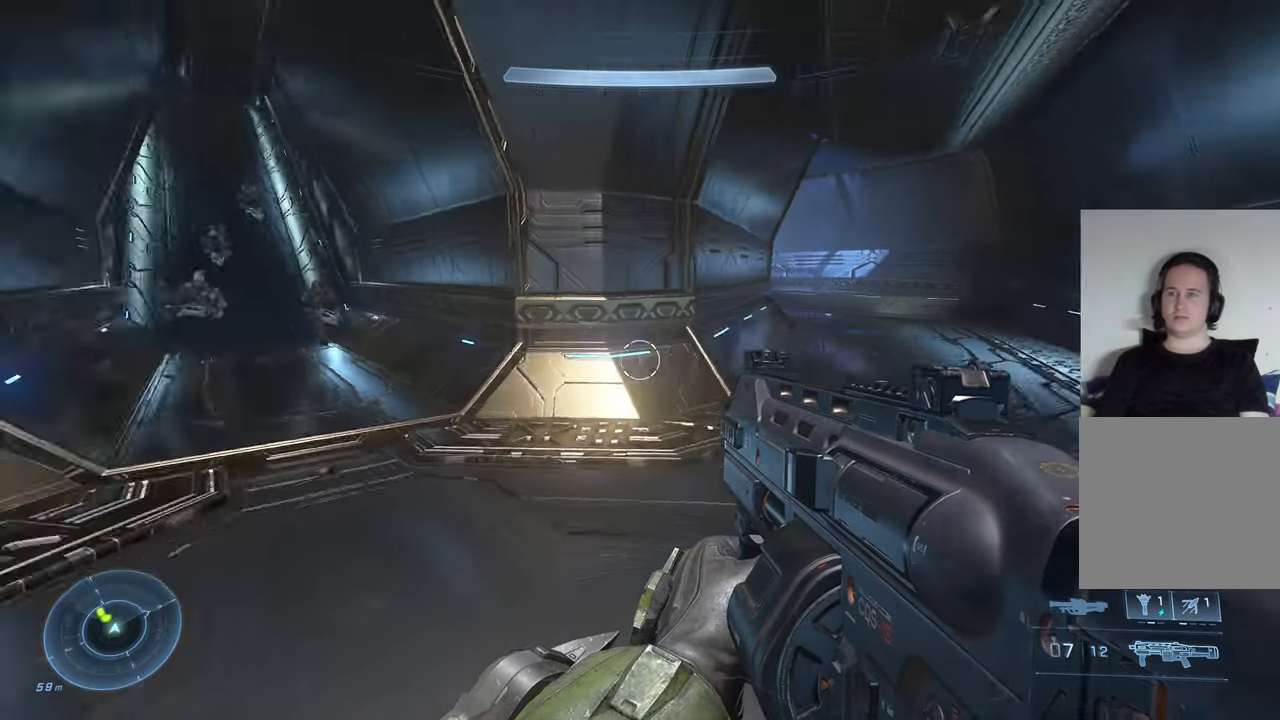
{"buttons": [], "left_stick": "left", "right_stick": "center", "events": [[117, "left_stick", "down"], [300, "right_stick", "center"], [317, "left_stick", "down-left"], [467, "left_stick", "left"]]}
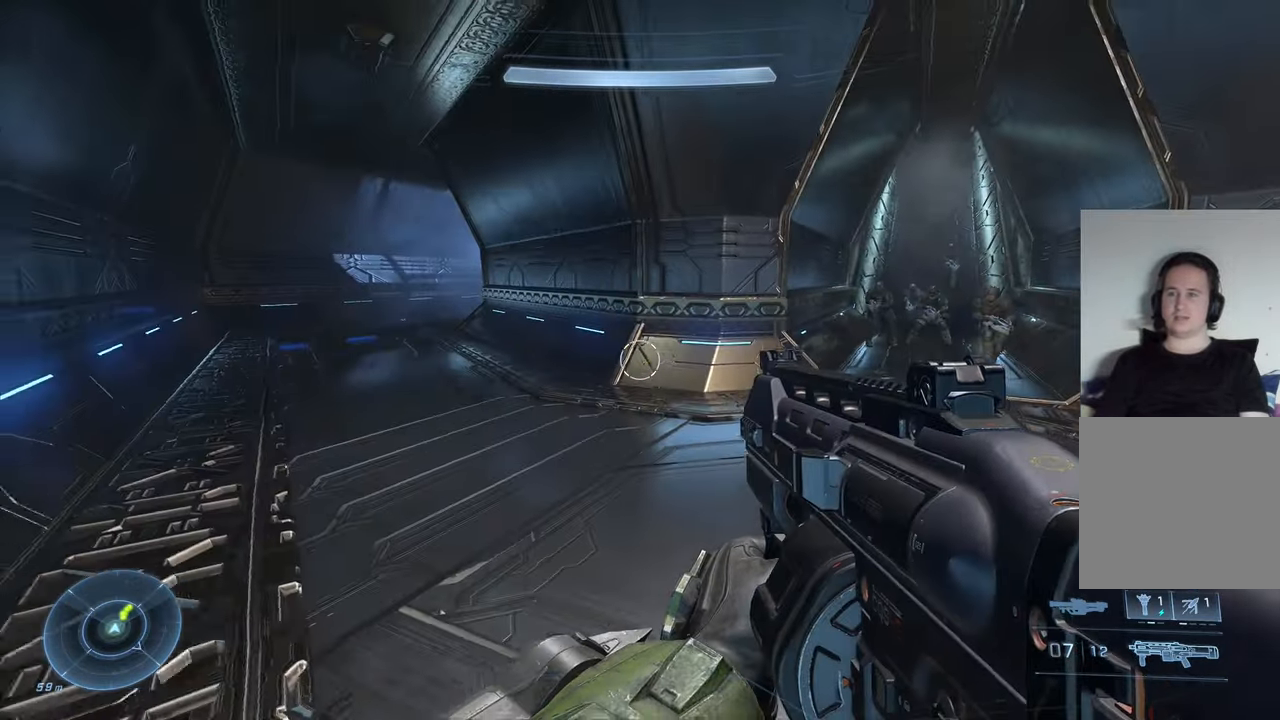
{"buttons": [], "left_stick": "center", "right_stick": "right", "events": [[117, "left_stick", "center"], [300, "right_stick", "right"]]}
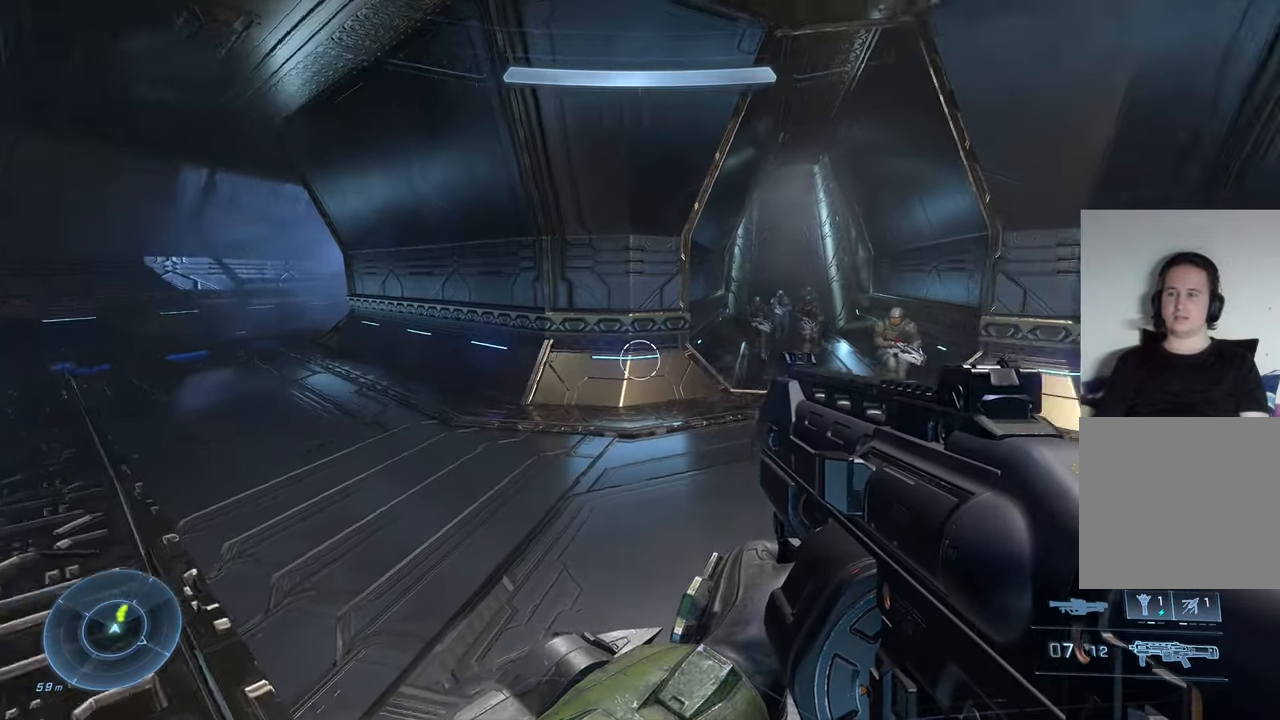
{"buttons": [], "left_stick": "center", "right_stick": "center", "events": [[234, "right_stick", "center"]]}
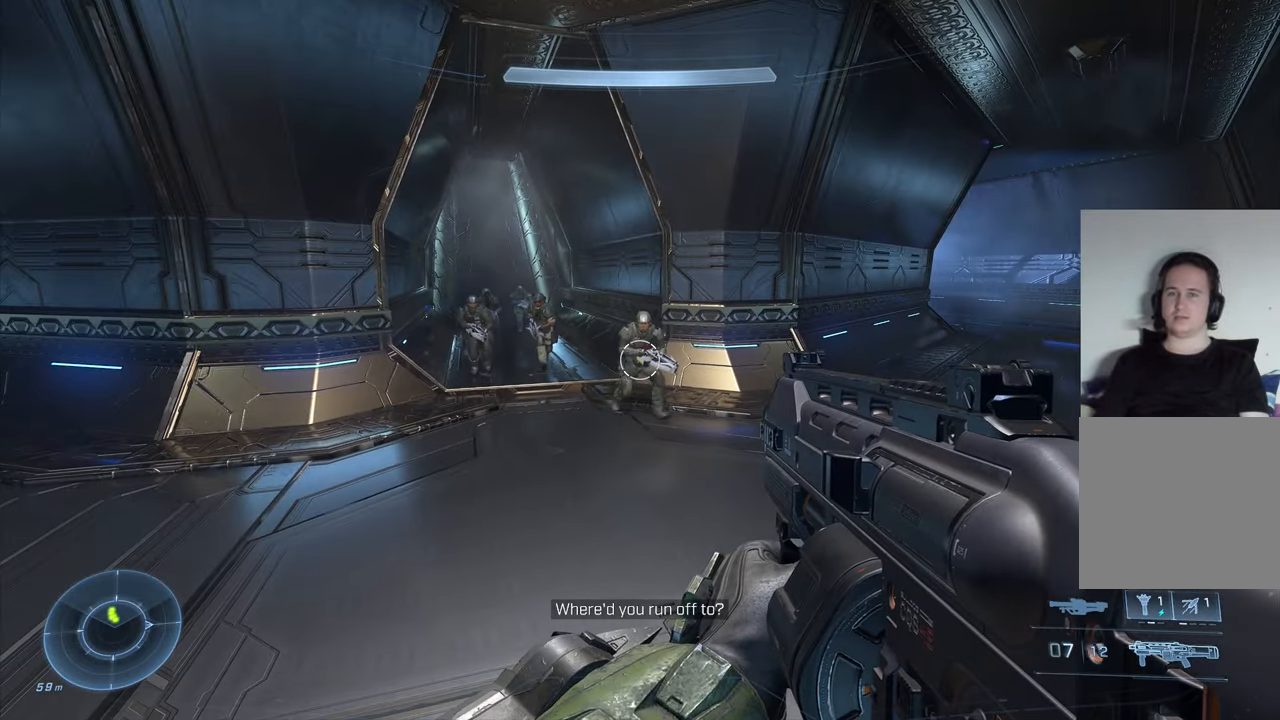
{"buttons": [], "left_stick": "left", "right_stick": "left", "events": [[217, "right_stick", "left"], [300, "left_stick", "left"]]}
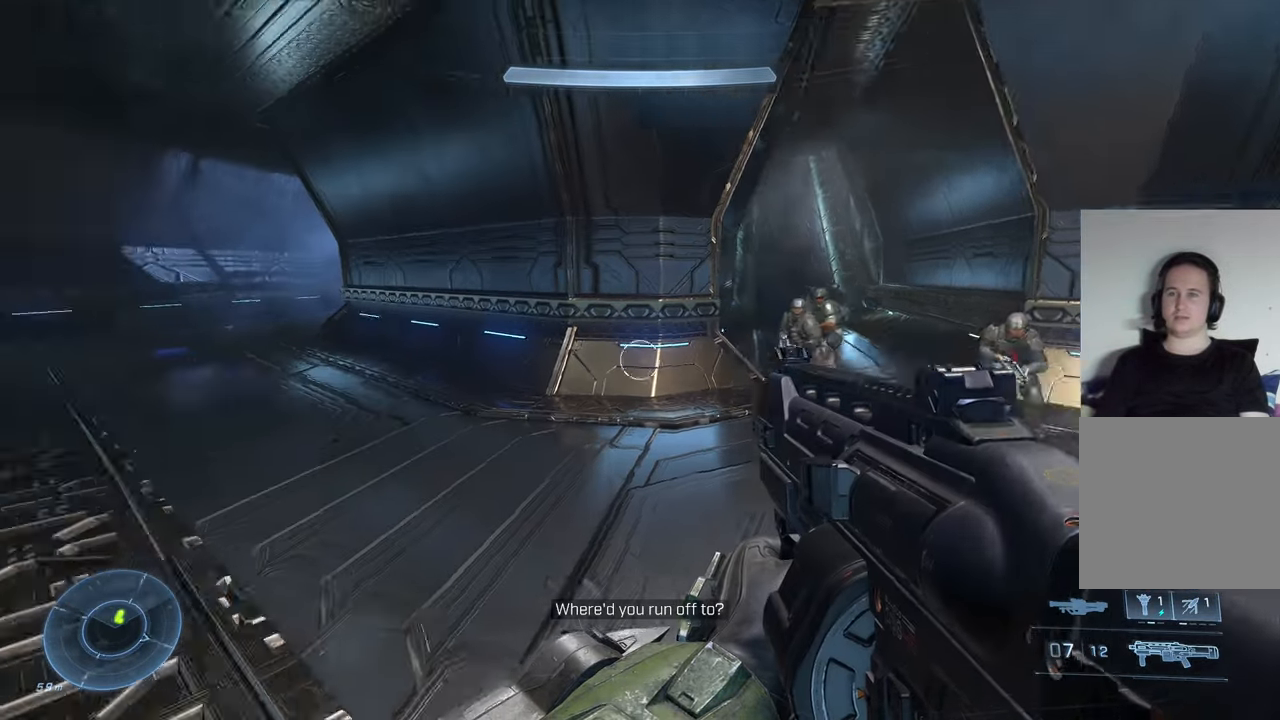
{"buttons": [], "left_stick": "up-left", "right_stick": "center", "events": [[34, "left_stick", "up-left"], [100, "right_stick", "center"]]}
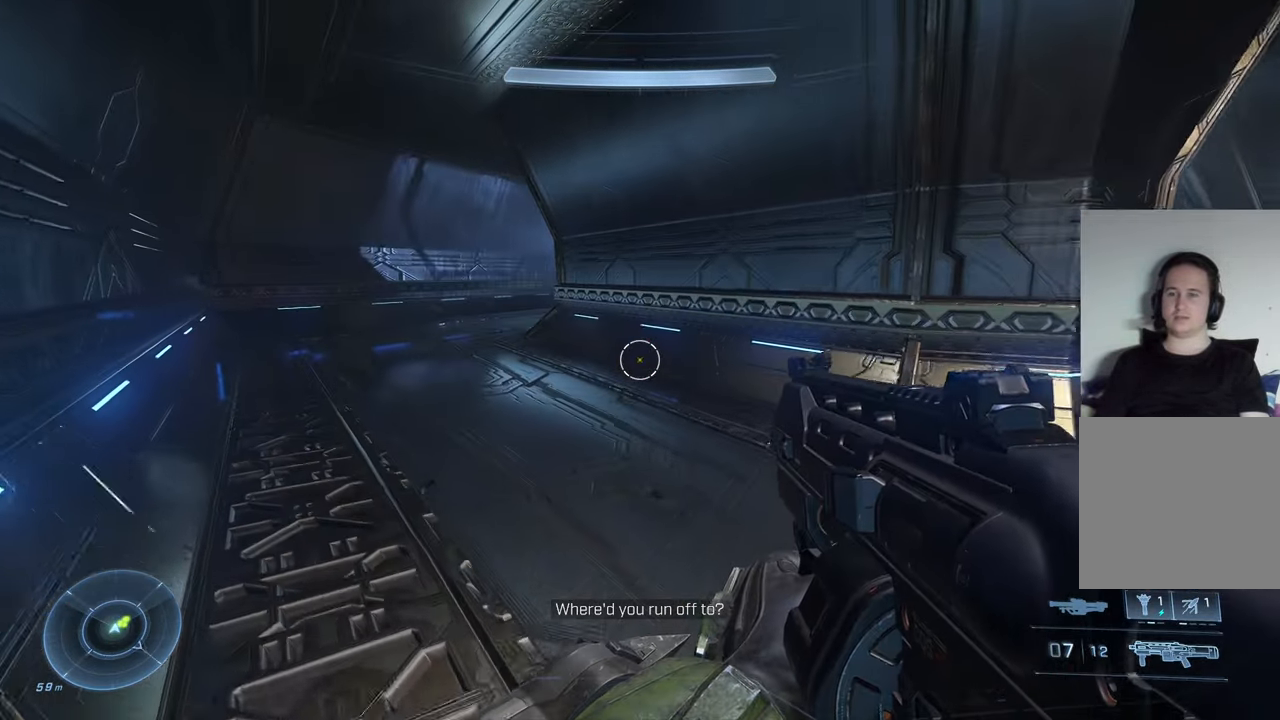
{"buttons": [], "left_stick": "up-left", "right_stick": "center", "events": [[67, "right_stick", "left"], [284, "right_stick", "center"]]}
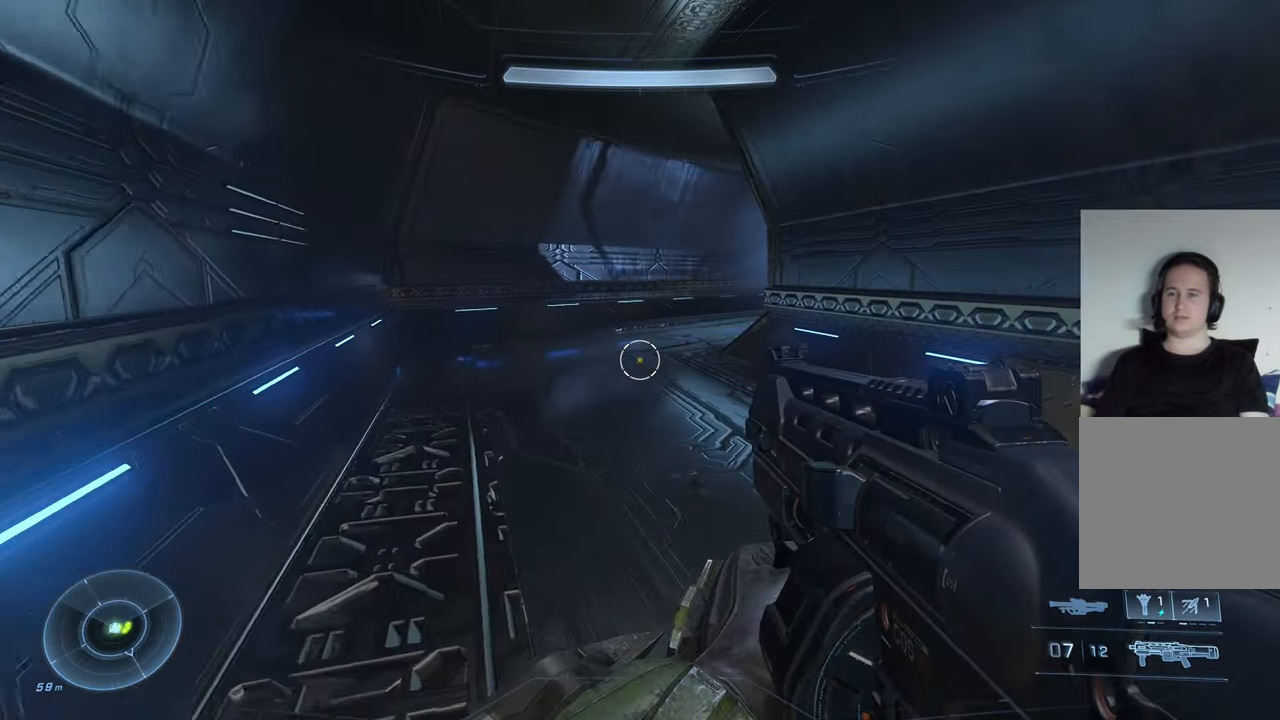
{"buttons": [], "left_stick": "up-left", "right_stick": "center", "events": []}
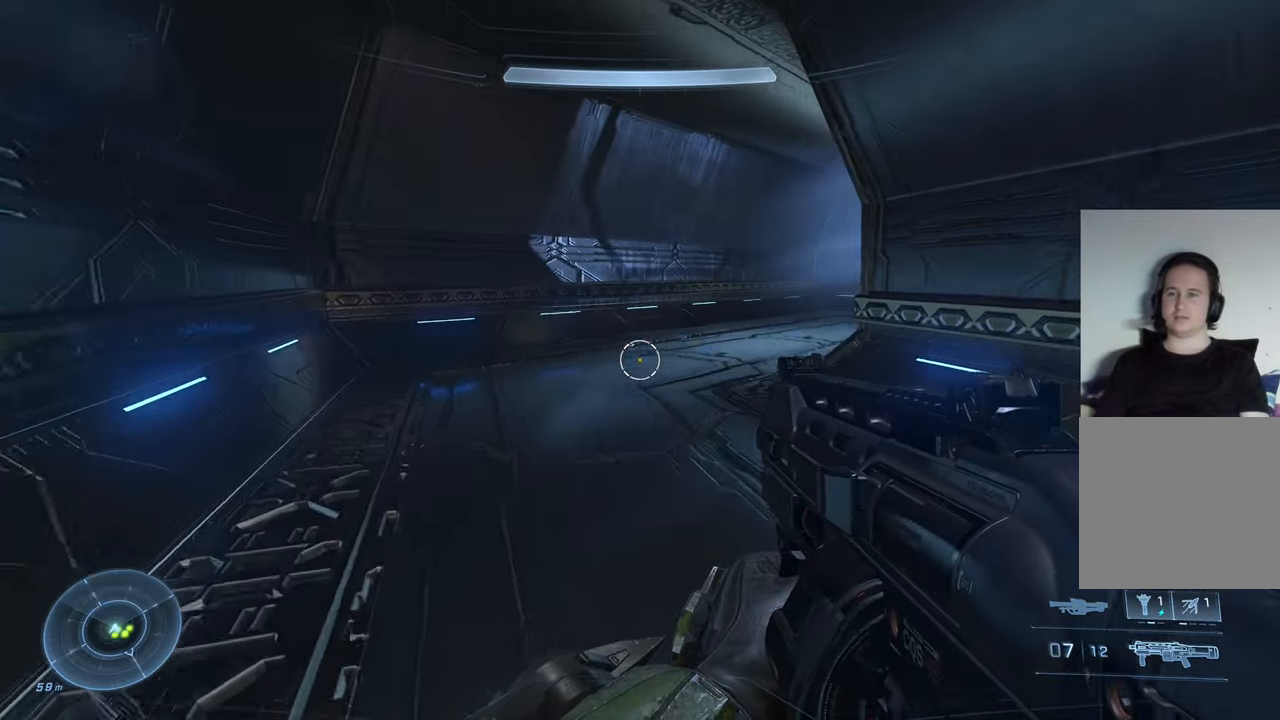
{"buttons": [], "left_stick": "up-left", "right_stick": "right", "events": [[167, "right_stick", "right"]]}
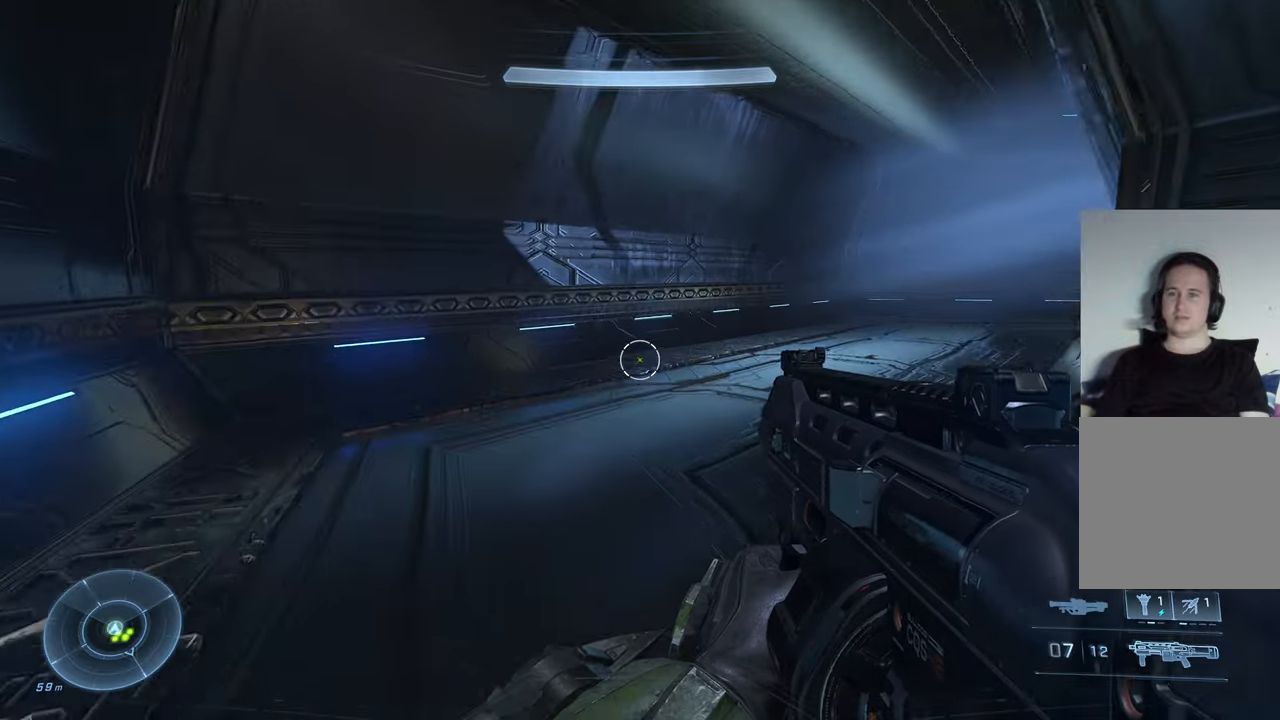
{"buttons": [], "left_stick": "up-left", "right_stick": "center", "events": [[383, "right_stick", "center"]]}
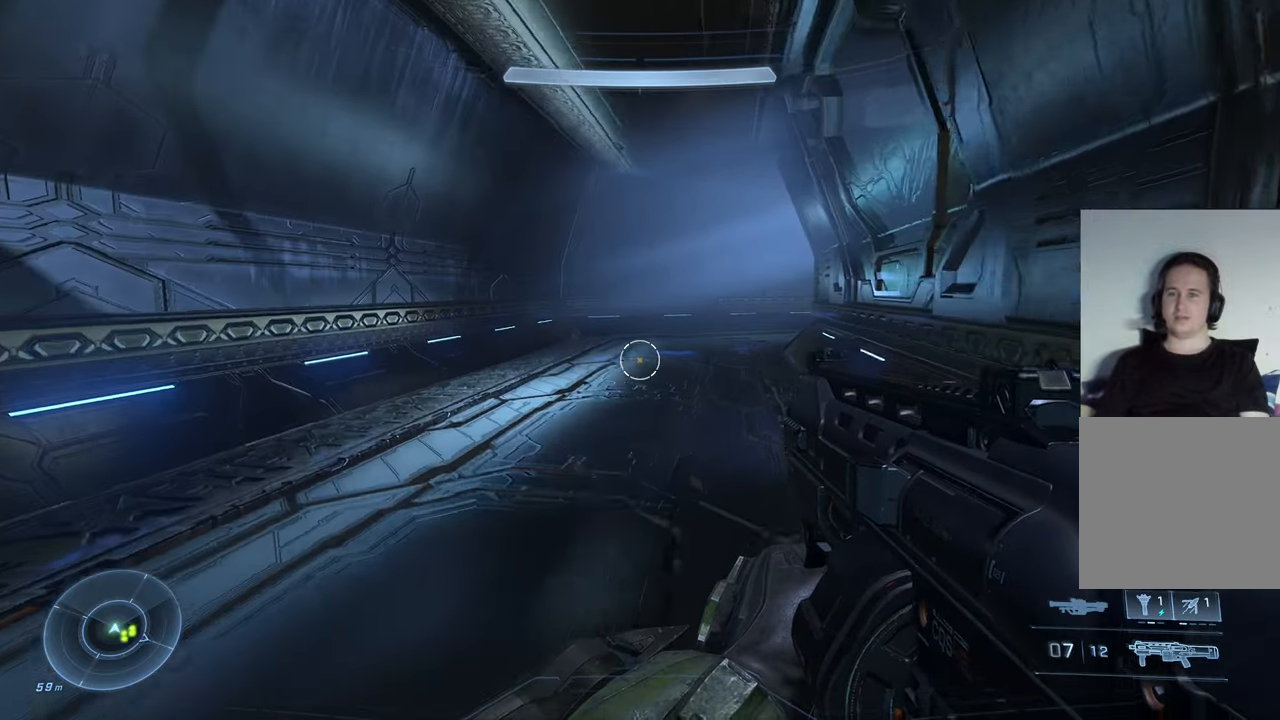
{"buttons": [], "left_stick": "up-left", "right_stick": "center", "events": [[133, "right_stick", "right"], [433, "right_stick", "center"]]}
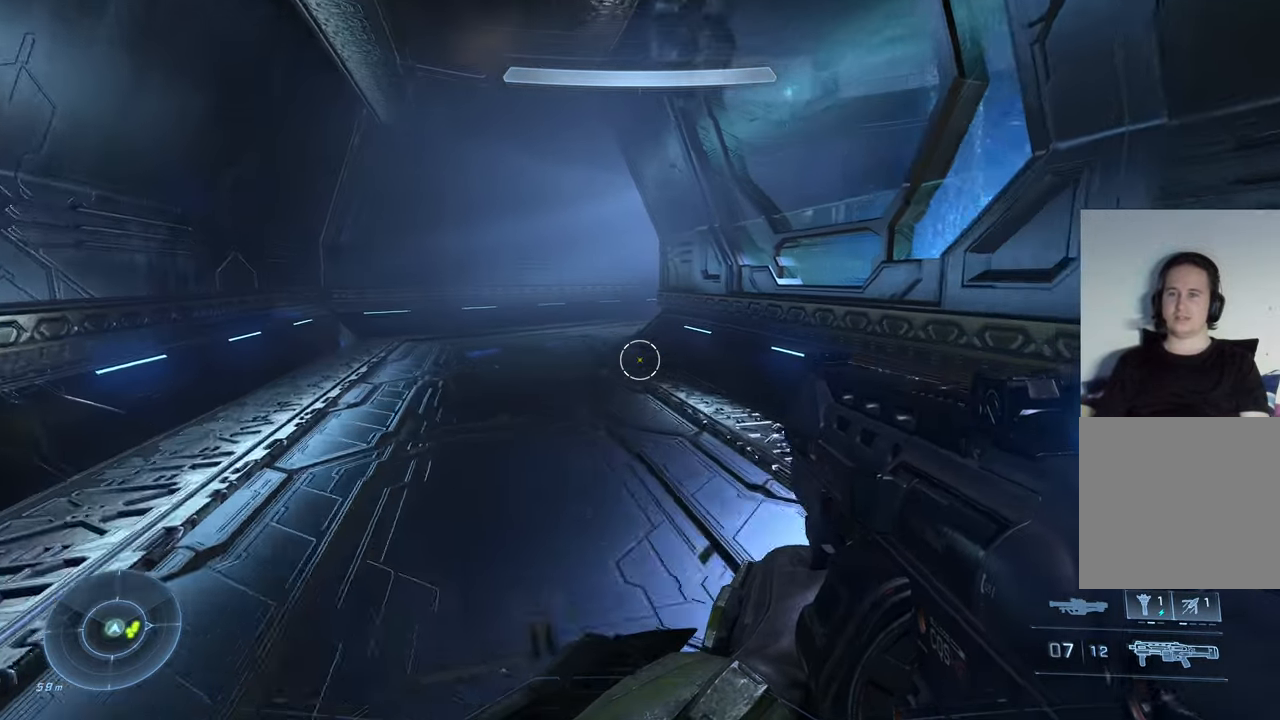
{"buttons": [], "left_stick": "up-left", "right_stick": "center", "events": [[150, "right_stick", "right"], [383, "right_stick", "center"]]}
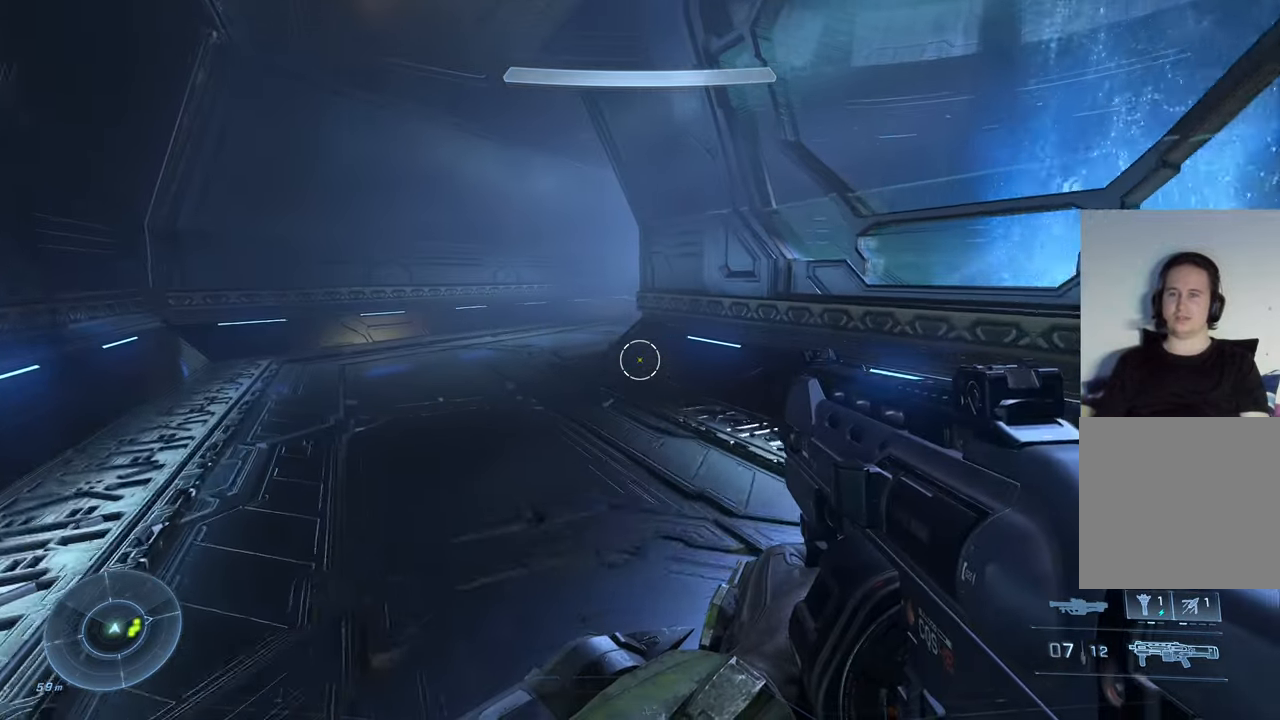
{"buttons": [], "left_stick": "up-left", "right_stick": "center", "events": [[16, "right_stick", "right"], [116, "right_stick", "up-right"], [300, "right_stick", "center"]]}
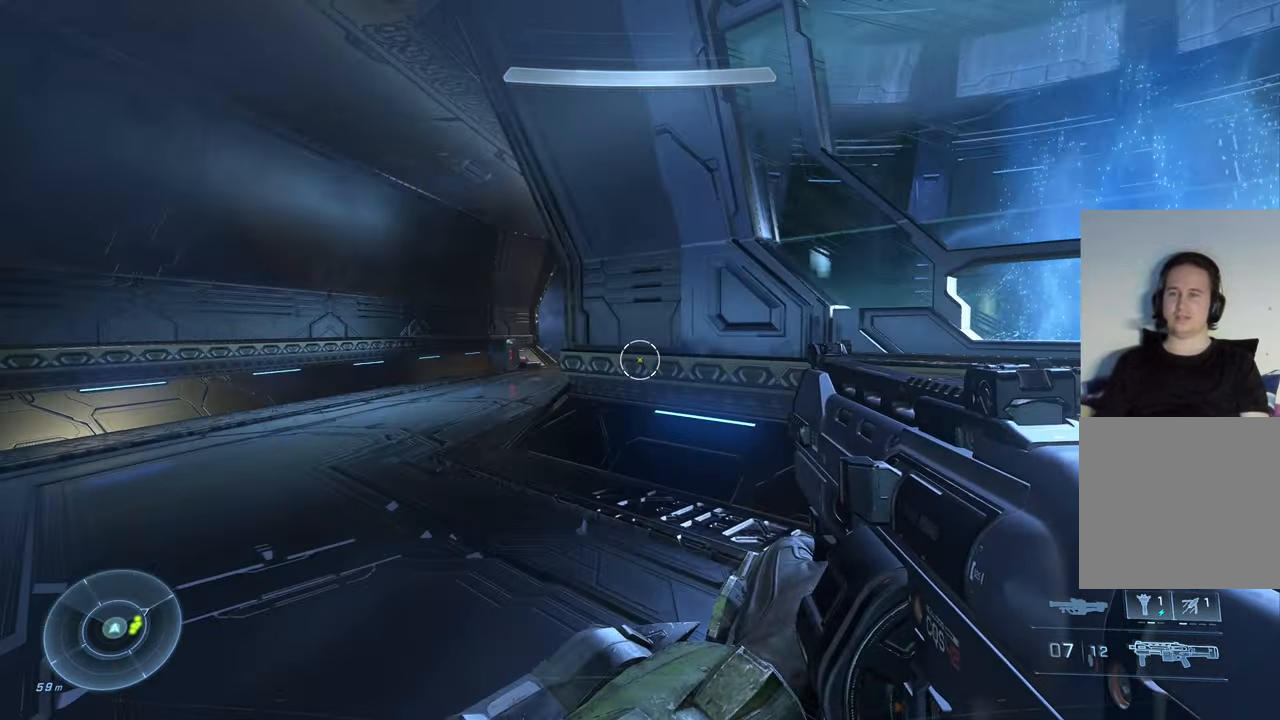
{"buttons": [], "left_stick": "up-left", "right_stick": "center", "events": []}
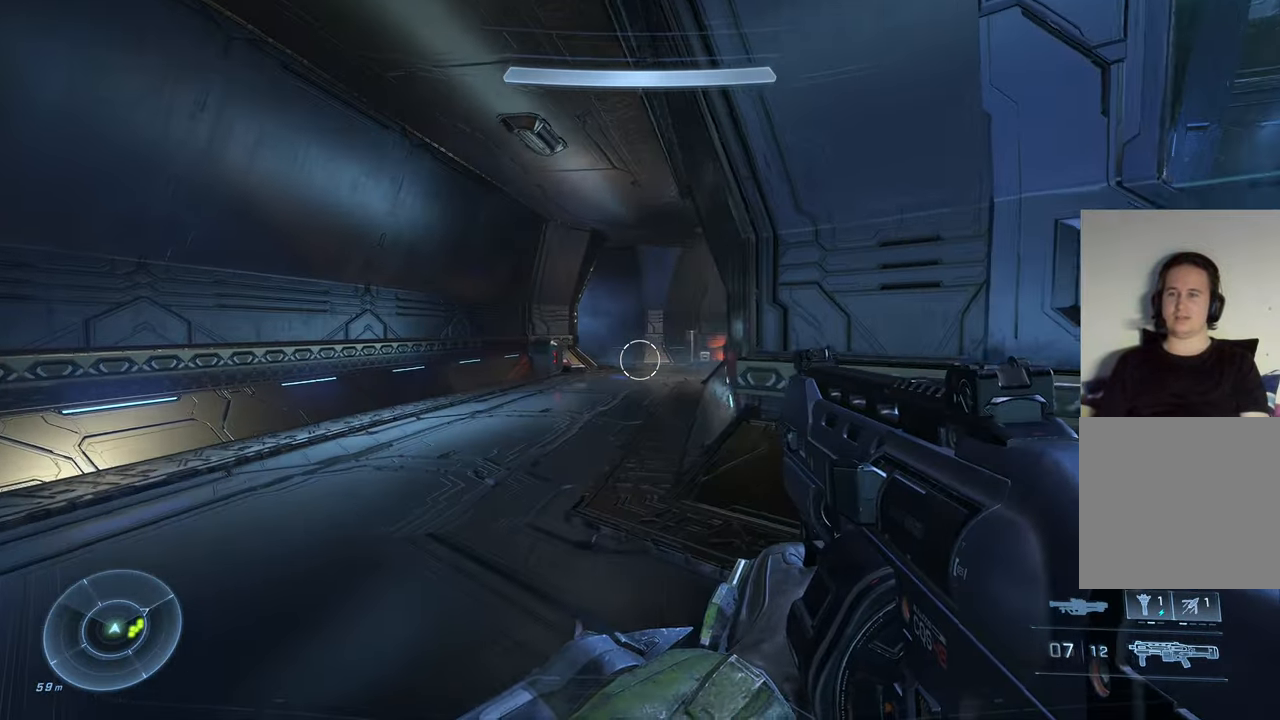
{"buttons": [], "left_stick": "up-left", "right_stick": "down-right", "events": [[33, "right_stick", "down-right"]]}
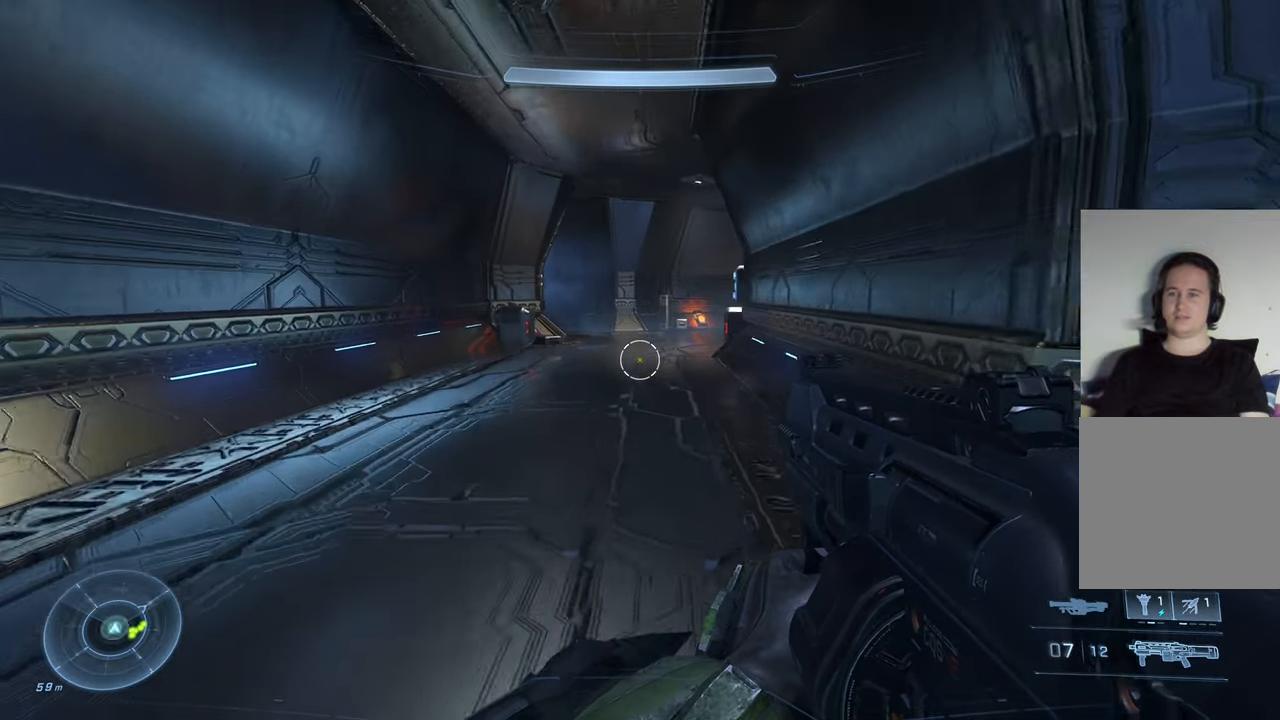
{"buttons": [], "left_stick": "up-left", "right_stick": "down-right", "events": [[216, "right_stick", "center"], [350, "right_stick", "down-right"]]}
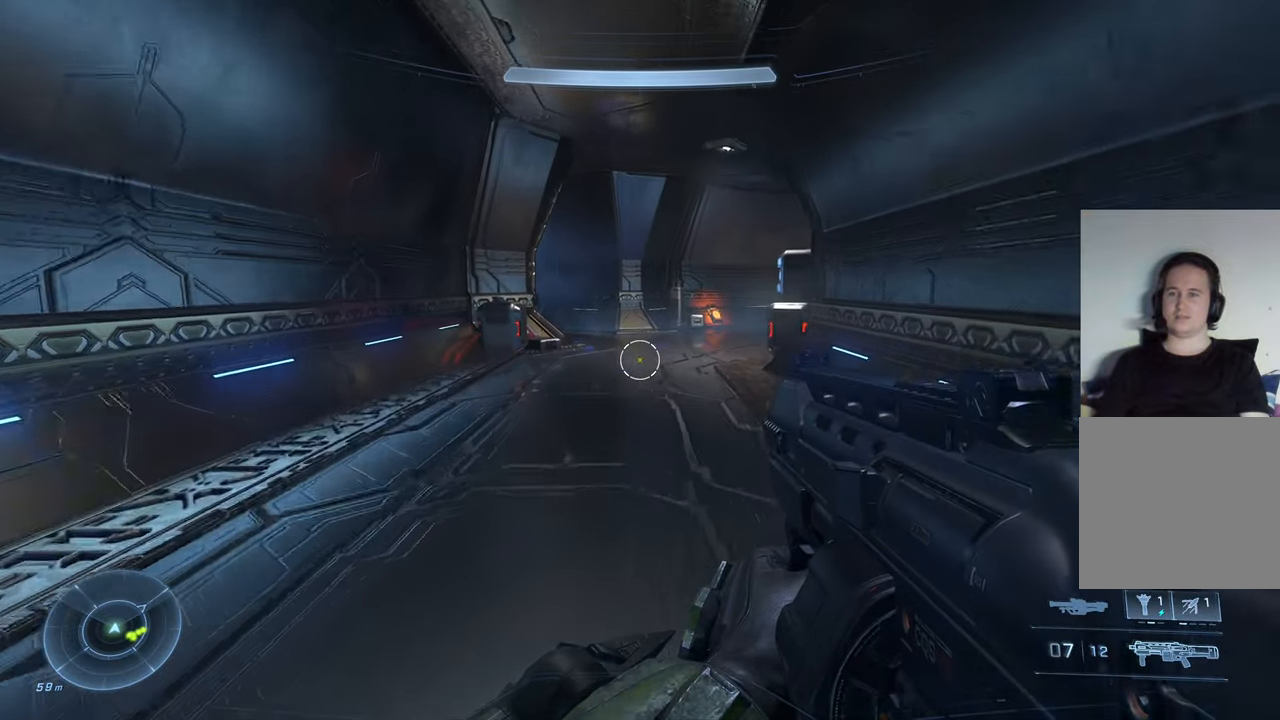
{"buttons": [], "left_stick": "up", "right_stick": "down-right", "events": [[16, "right_stick", "down"], [350, "left_stick", "up"], [433, "right_stick", "down-right"]]}
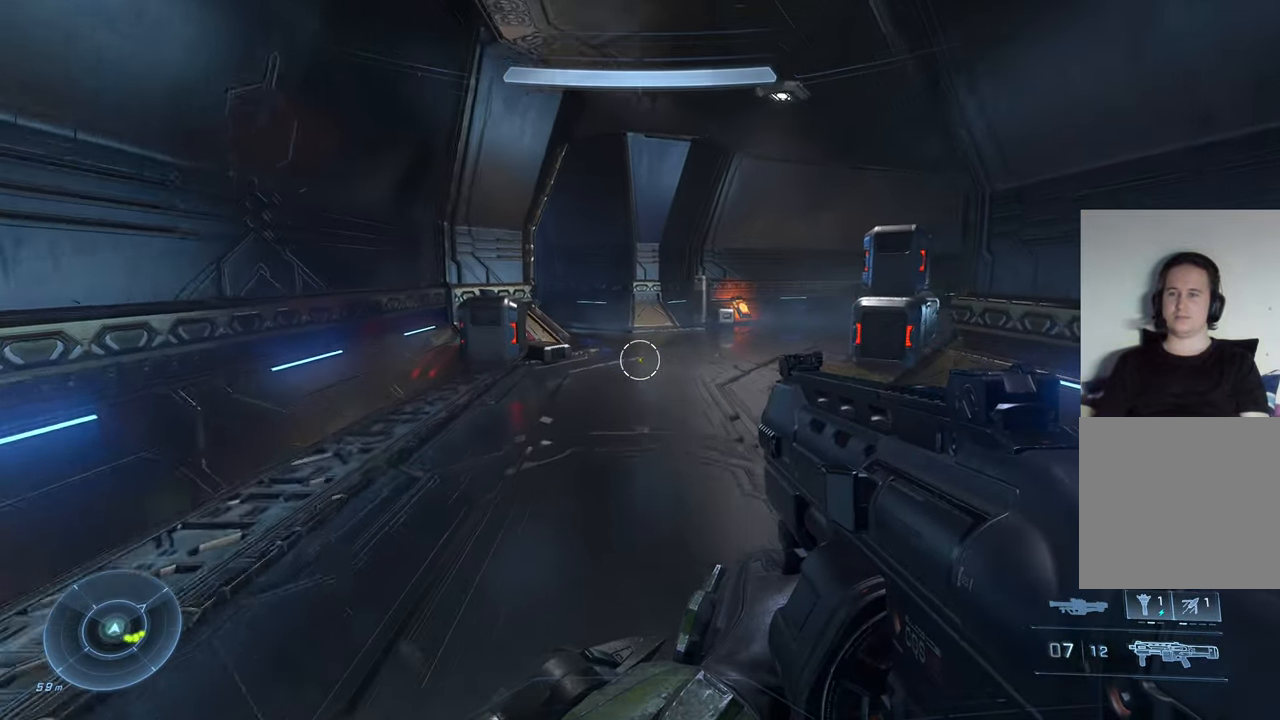
{"buttons": [], "left_stick": "up-left", "right_stick": "down-right", "events": [[133, "left_stick", "up-left"]]}
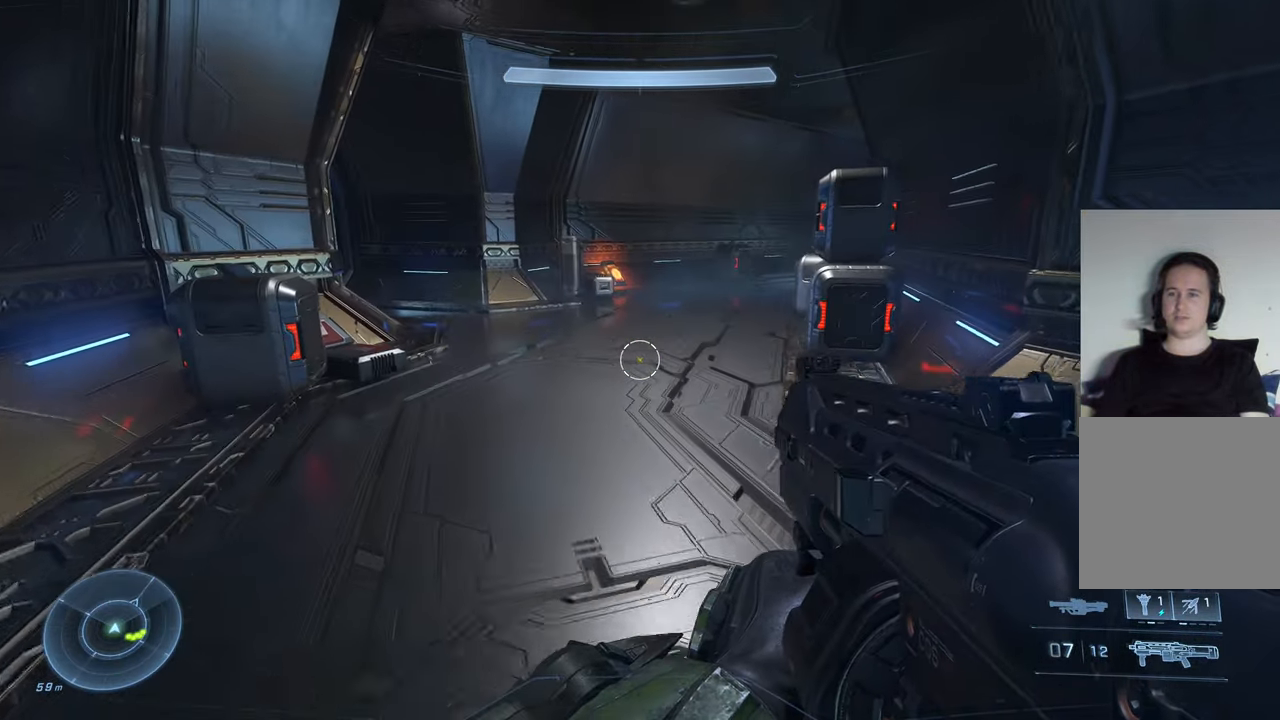
{"buttons": [], "left_stick": "up", "right_stick": "right", "events": [[150, "right_stick", "right"], [166, "left_stick", "up"]]}
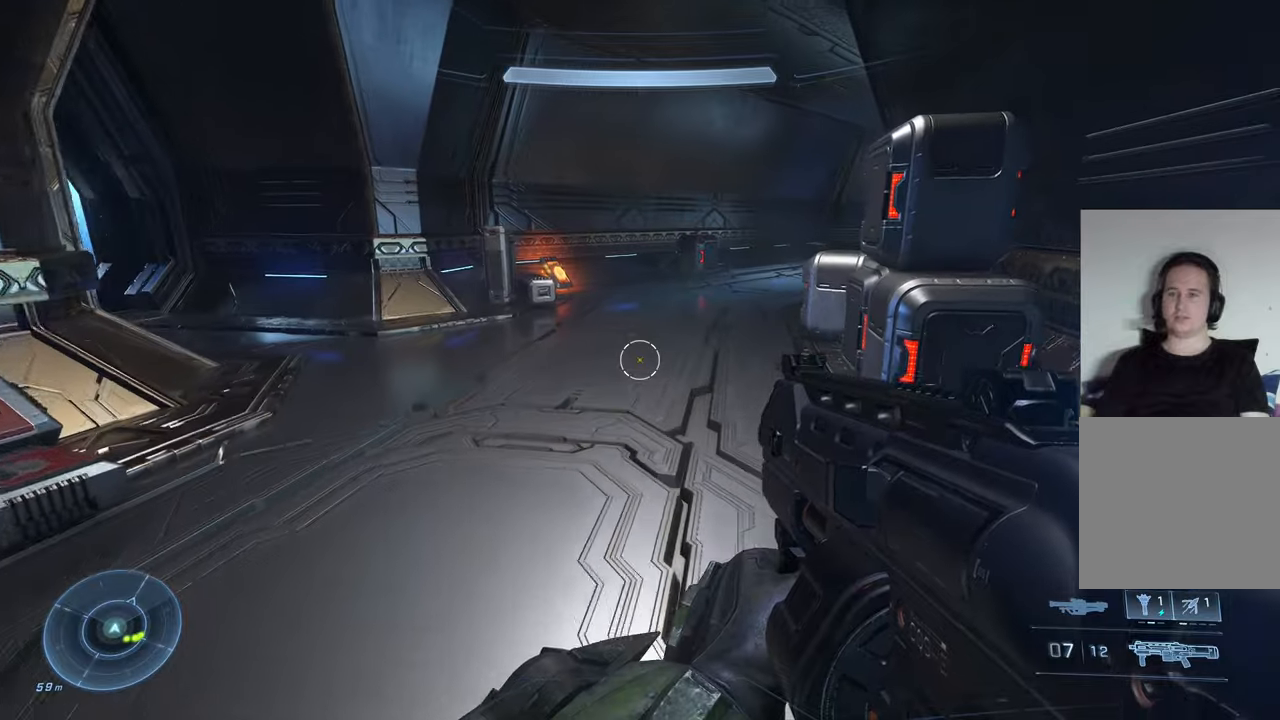
{"buttons": [], "left_stick": "up", "right_stick": "center", "events": [[300, "right_stick", "down"], [433, "right_stick", "center"]]}
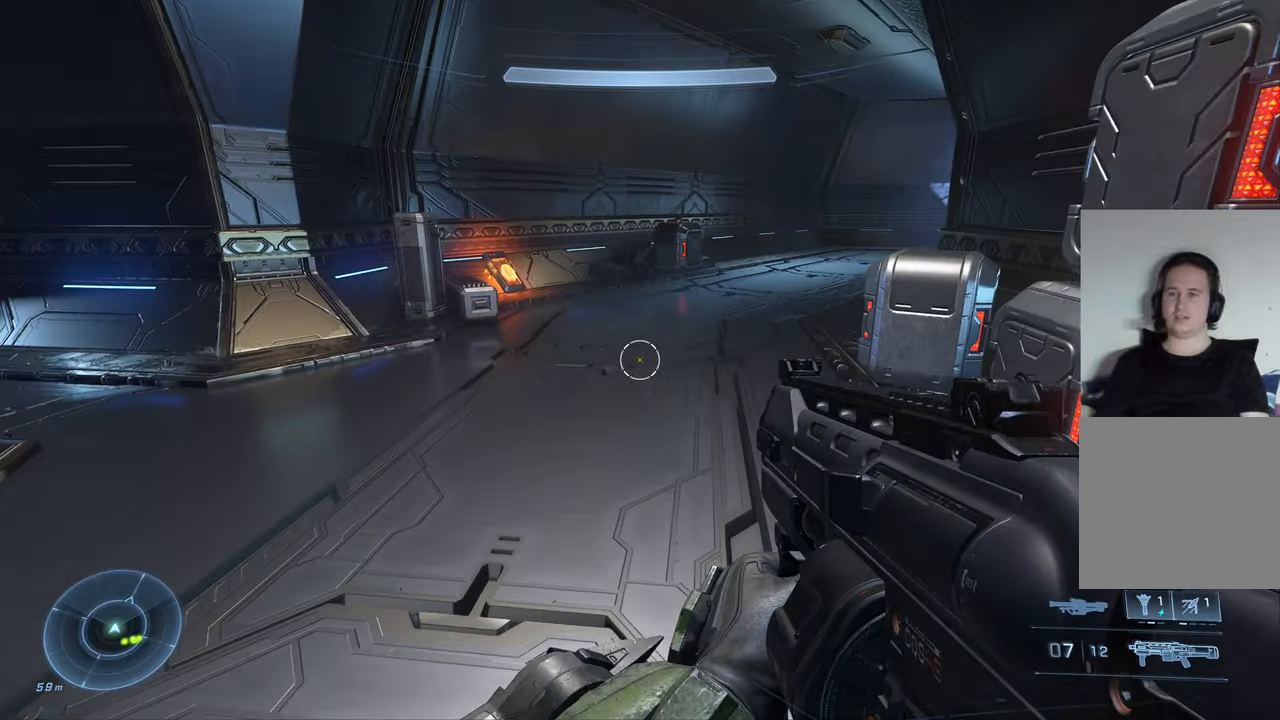
{"buttons": [], "left_stick": "up-left", "right_stick": "down-right", "events": [[67, "right_stick", "right"], [167, "right_stick", "center"], [383, "right_stick", "down-right"], [483, "left_stick", "up-left"]]}
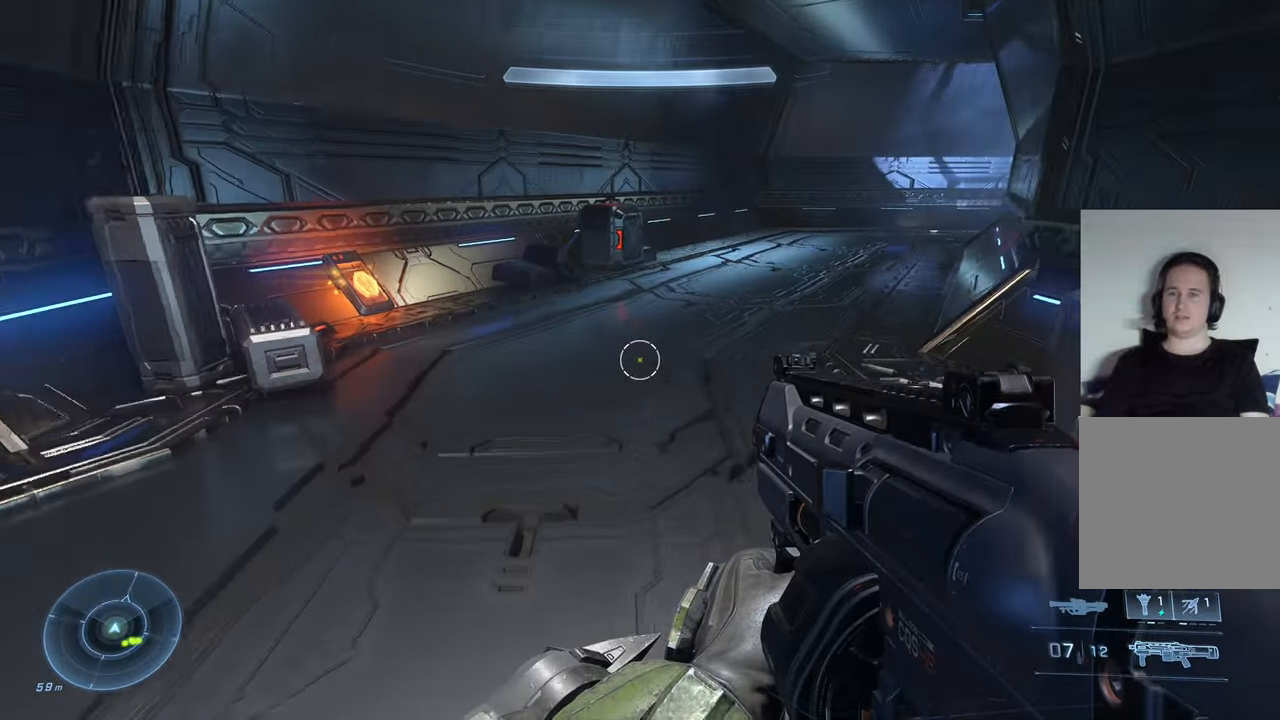
{"buttons": [], "left_stick": "center", "right_stick": "left", "events": [[117, "right_stick", "center"], [283, "right_stick", "left"], [350, "left_stick", "center"]]}